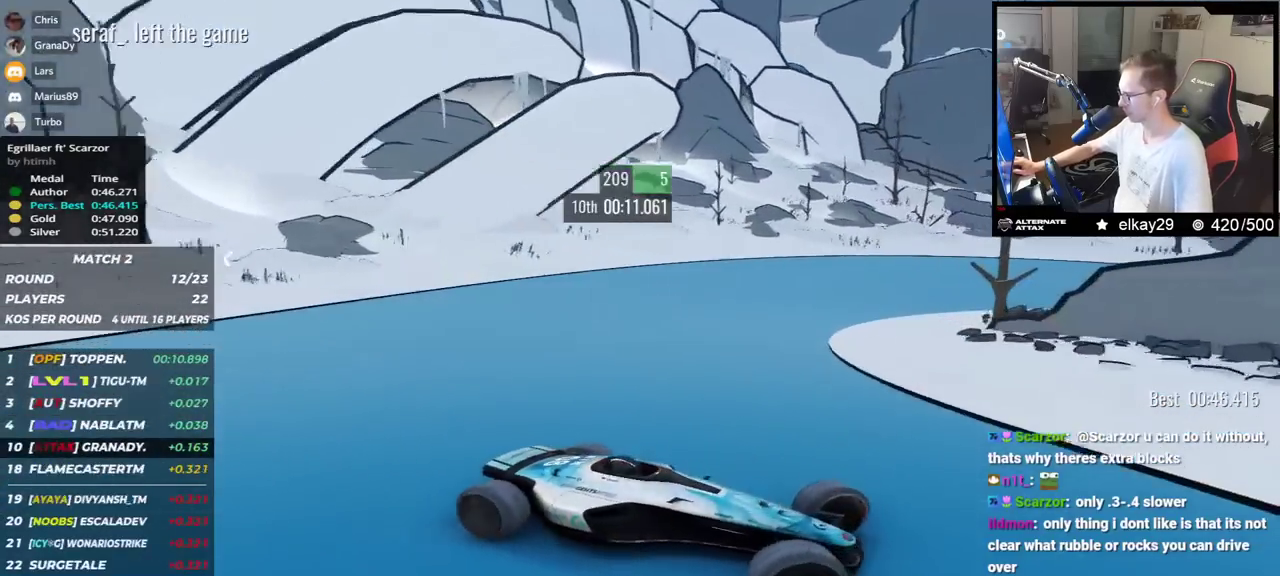
Gameplay with keyboard; each line is a JSON object with the keys held at the frame after it. "events" lists presses ("down") and releases ("up") of "down", "left", "right" and "up" between this image and that frame as [ms after this image, input, new state], when the widget could be followed in between. No other keys are recorded. Mouse input is not recorded.
{"keys": ["left", "up"], "events": [[33, "down", "up"]]}
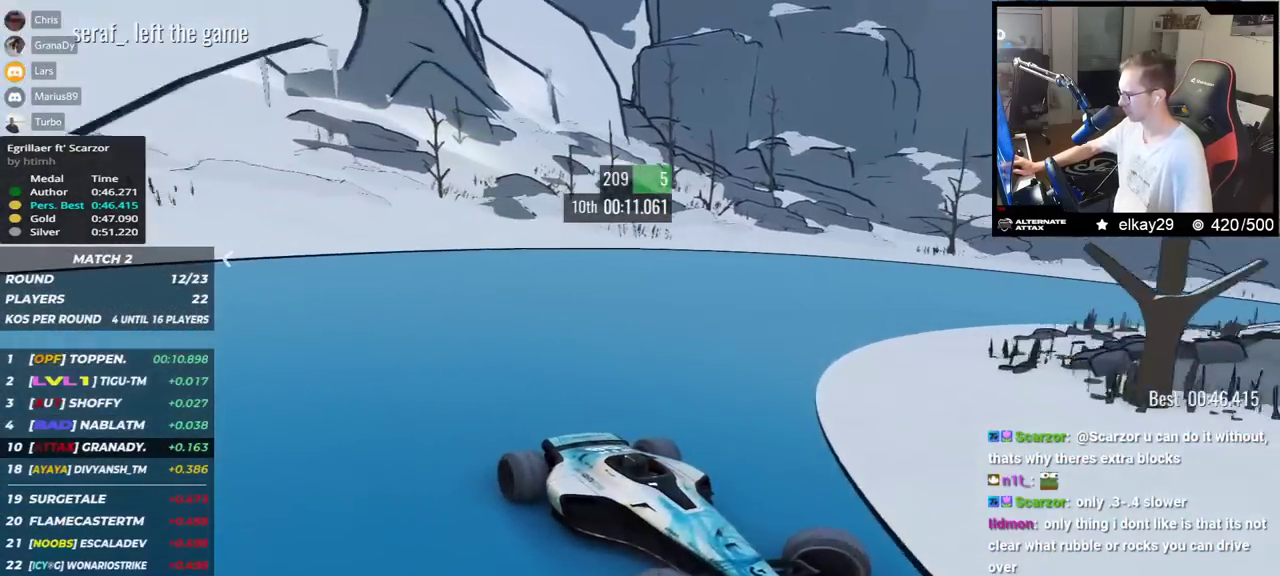
{"keys": ["left", "up"], "events": []}
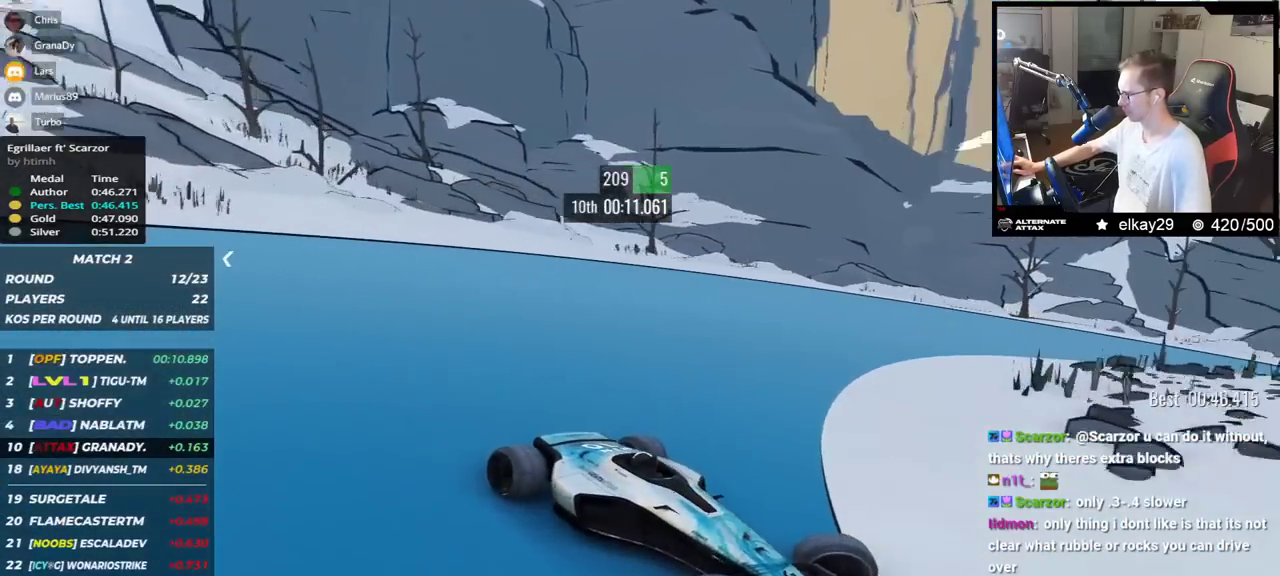
{"keys": ["left", "up"], "events": []}
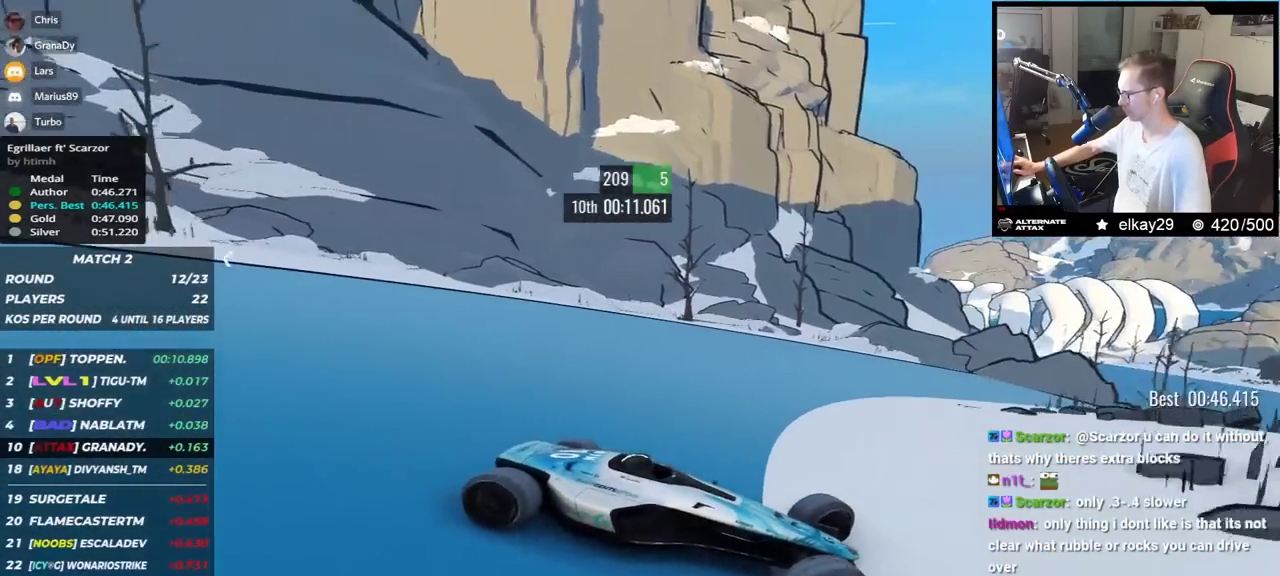
{"keys": ["left", "up"], "events": [[16, "down", "down"], [250, "down", "up"]]}
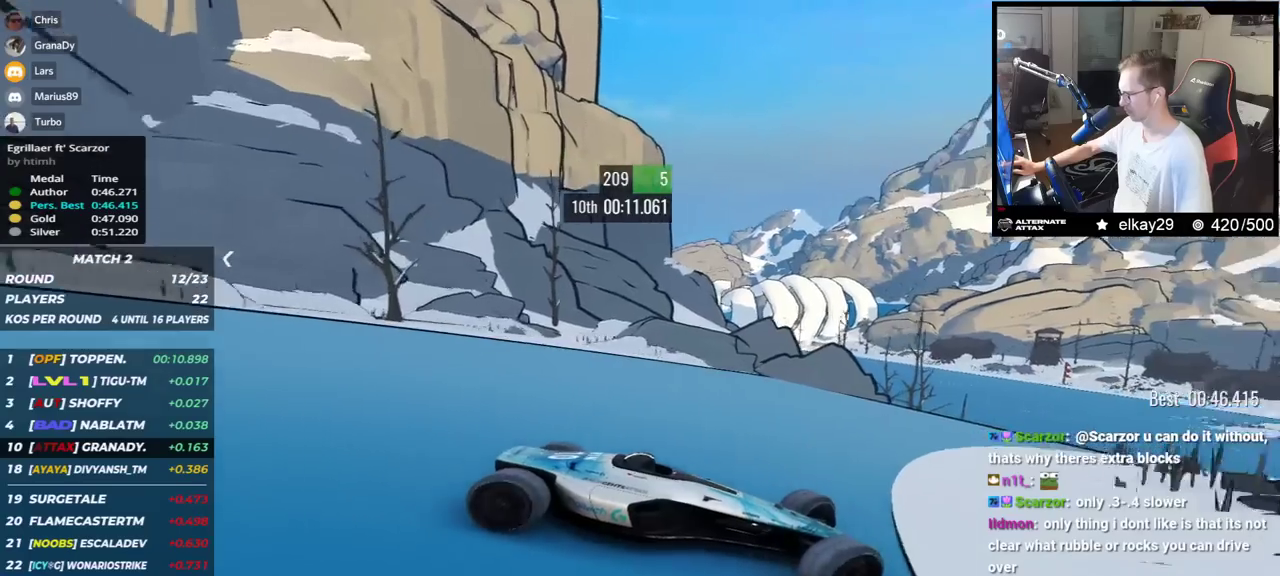
{"keys": ["left", "up"], "events": [[117, "down", "down"], [200, "down", "up"], [417, "down", "down"], [484, "down", "up"]]}
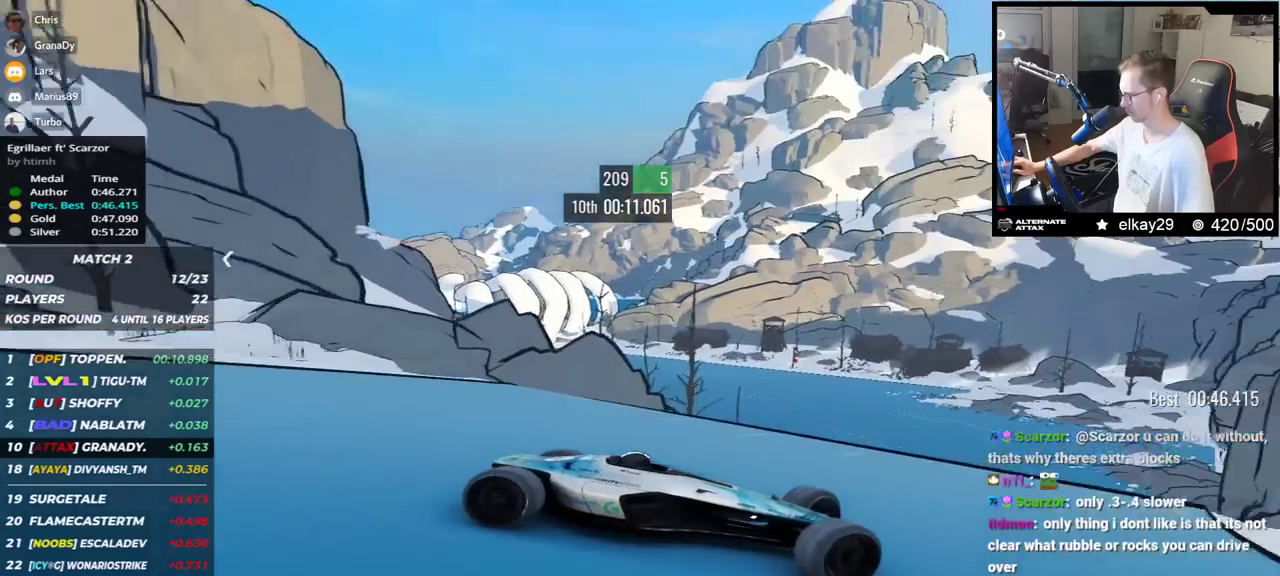
{"keys": ["up"], "events": [[167, "down", "down"], [350, "down", "up"], [383, "left", "up"]]}
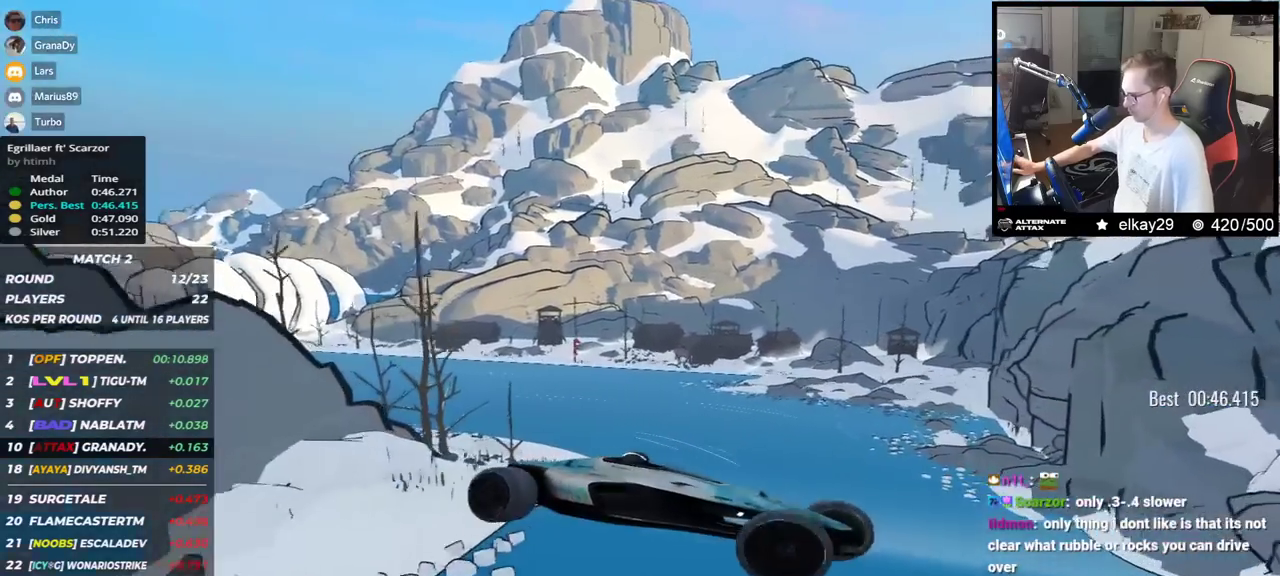
{"keys": ["right", "up"], "events": [[117, "right", "down"]]}
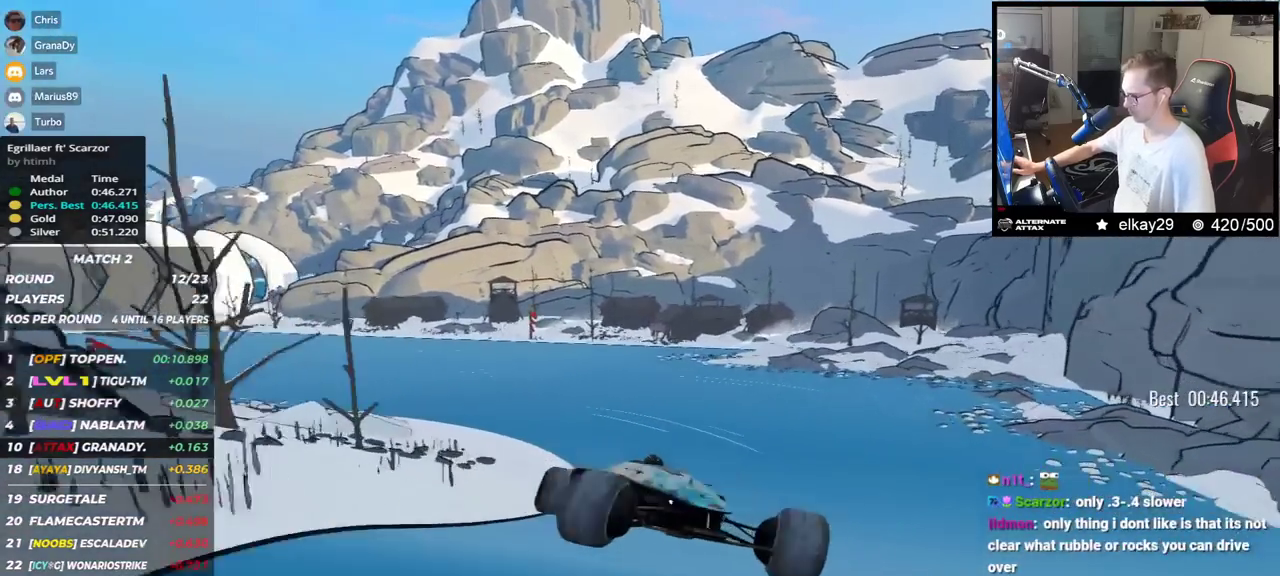
{"keys": ["down", "right", "up"], "events": [[367, "down", "down"]]}
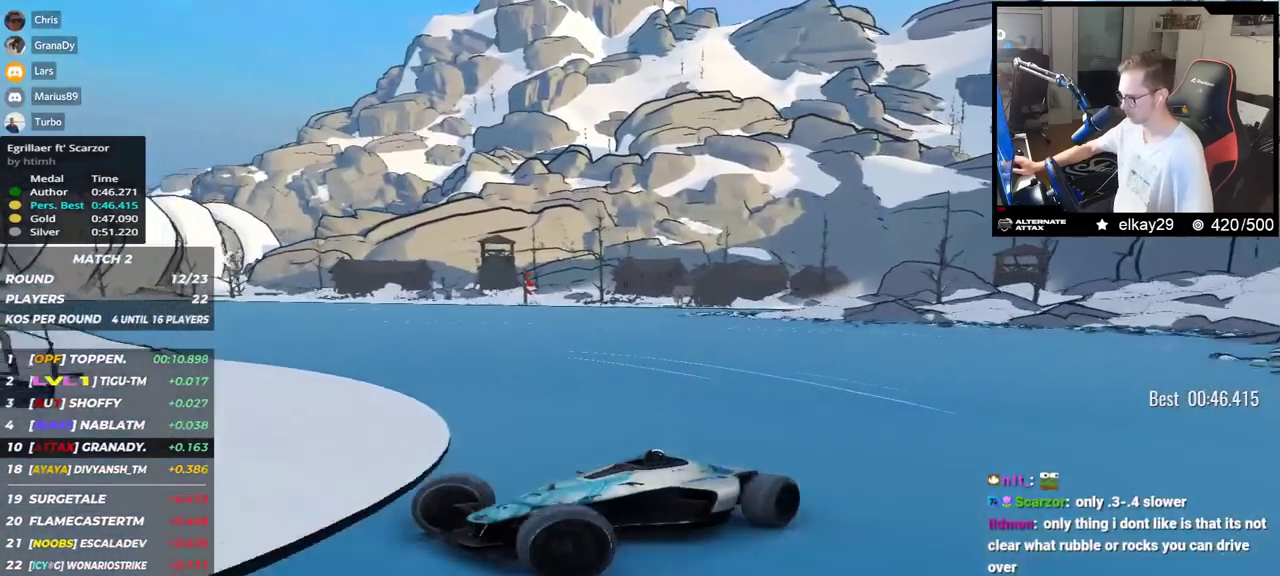
{"keys": ["right", "up"], "events": [[484, "down", "up"]]}
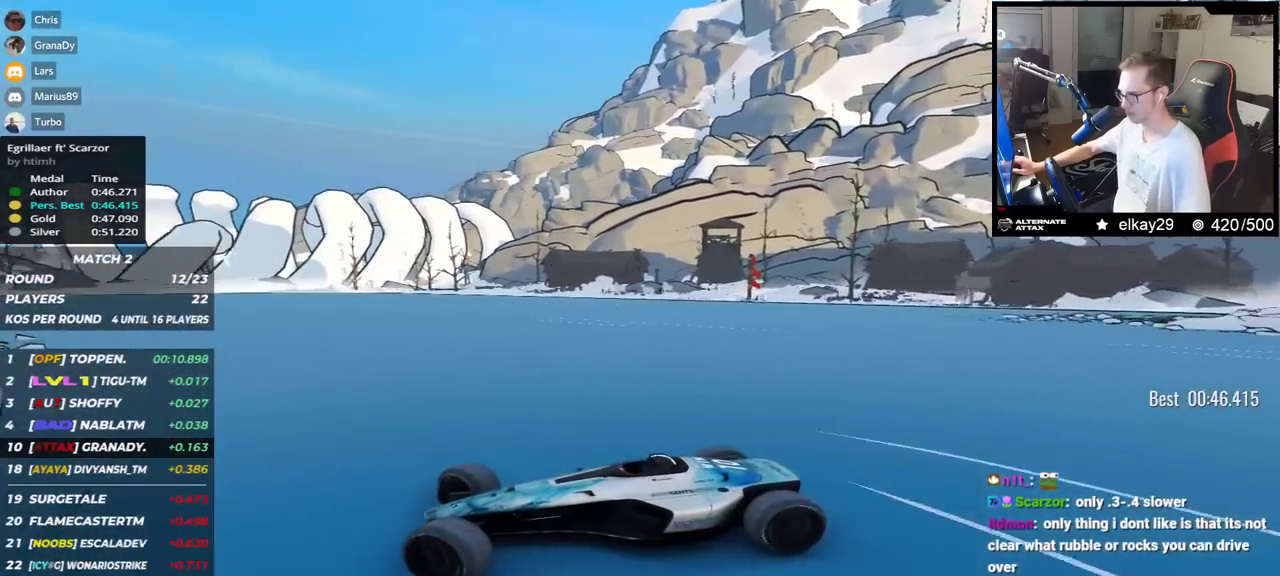
{"keys": ["right", "up"], "events": [[217, "down", "down"], [350, "down", "up"]]}
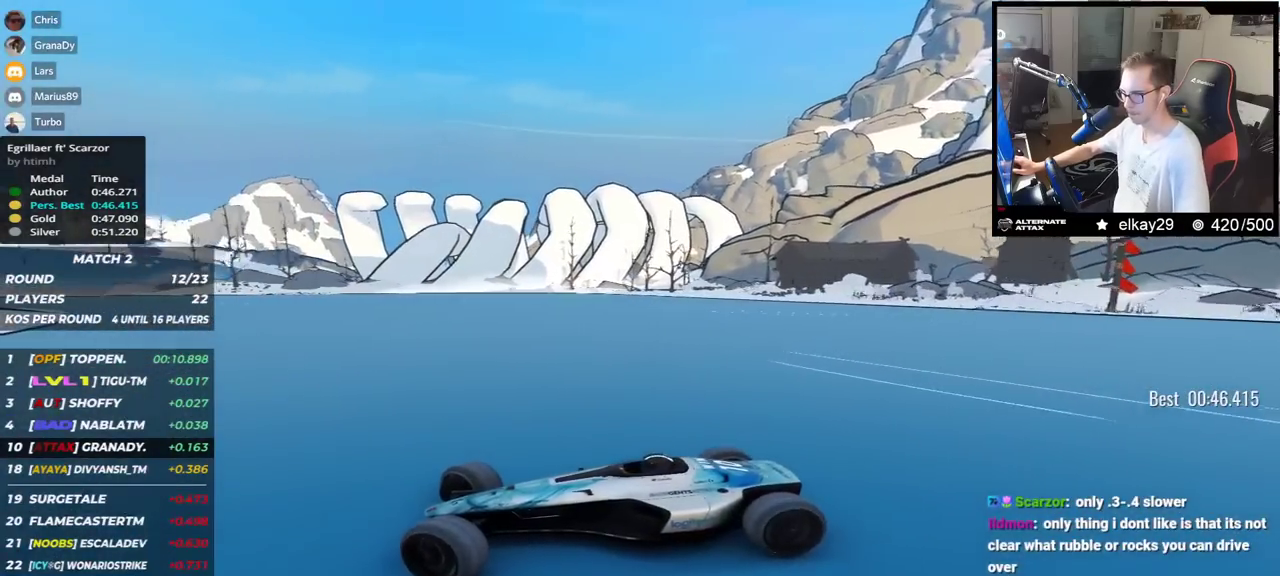
{"keys": ["right", "up"], "events": [[317, "down", "down"], [367, "down", "up"]]}
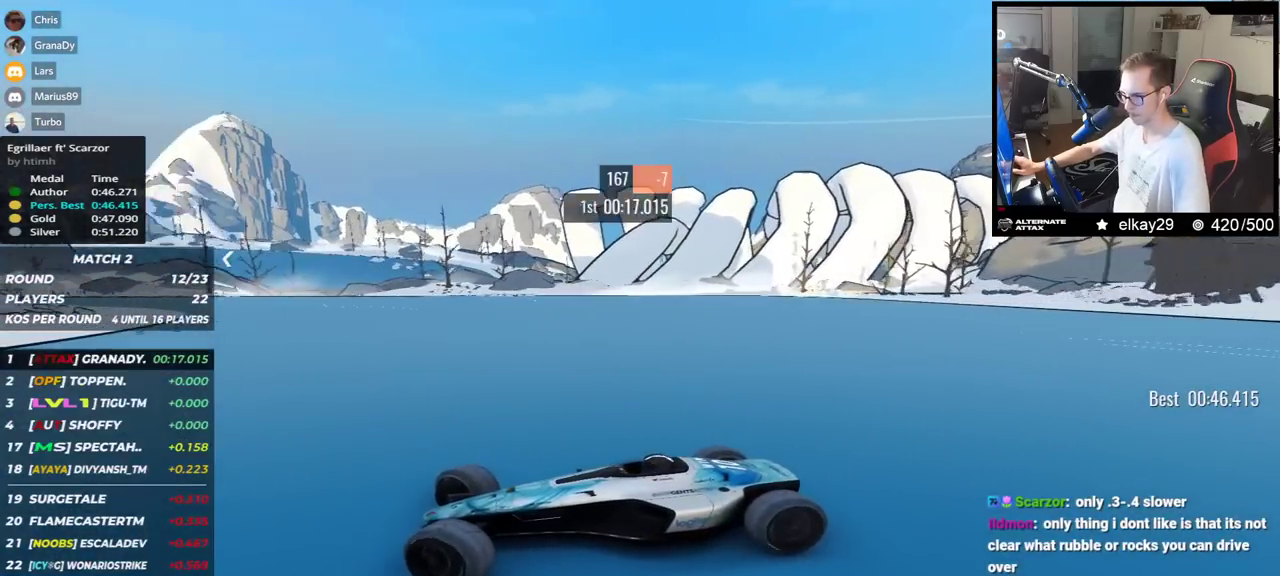
{"keys": ["right", "up"], "events": [[383, "down", "down"], [400, "down", "up"]]}
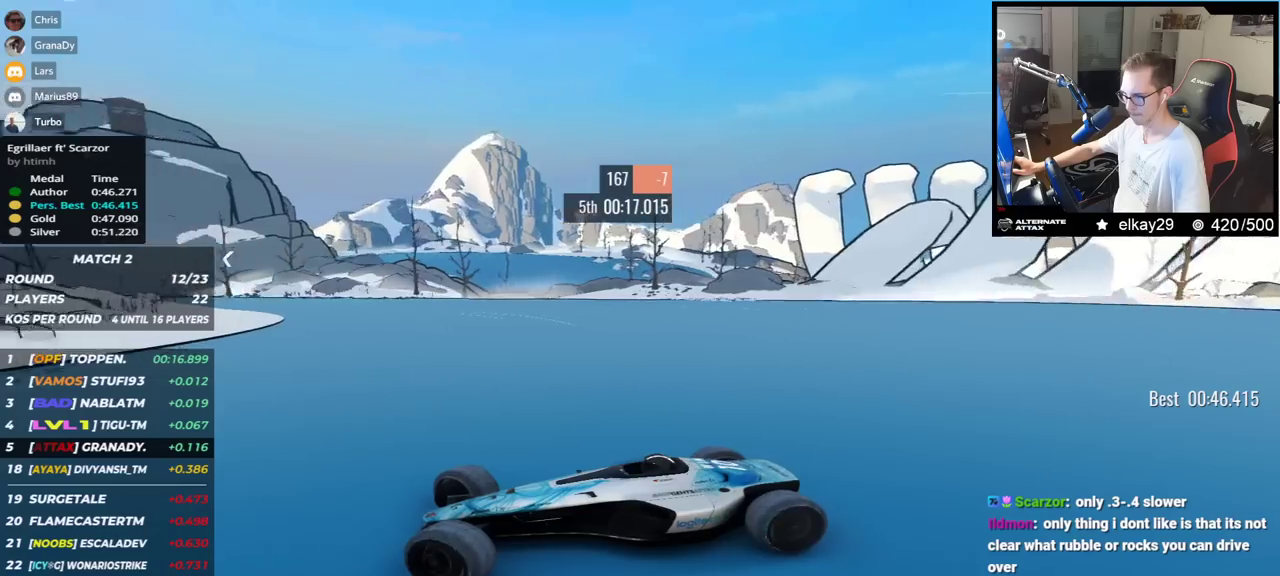
{"keys": ["right", "up"], "events": []}
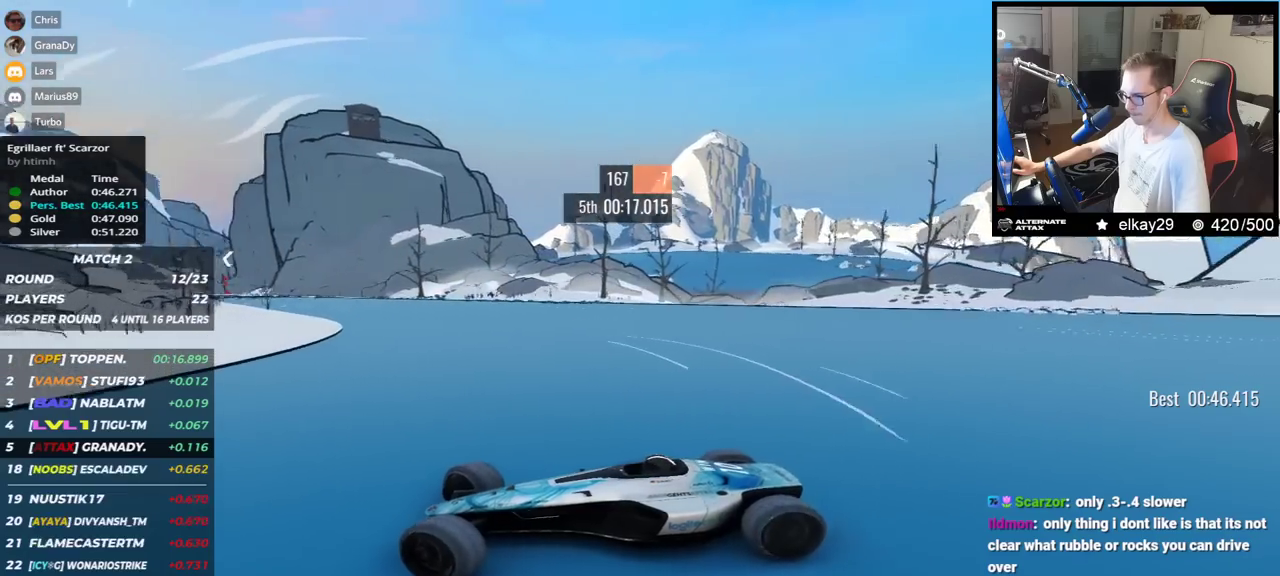
{"keys": ["right", "up"], "events": []}
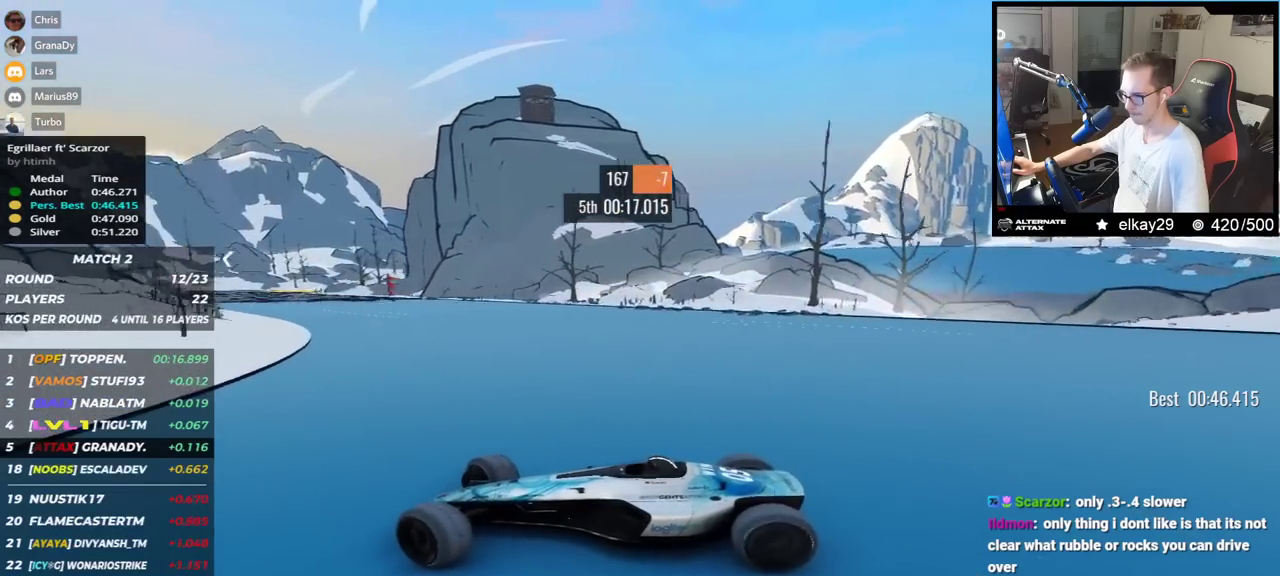
{"keys": ["right", "up"], "events": []}
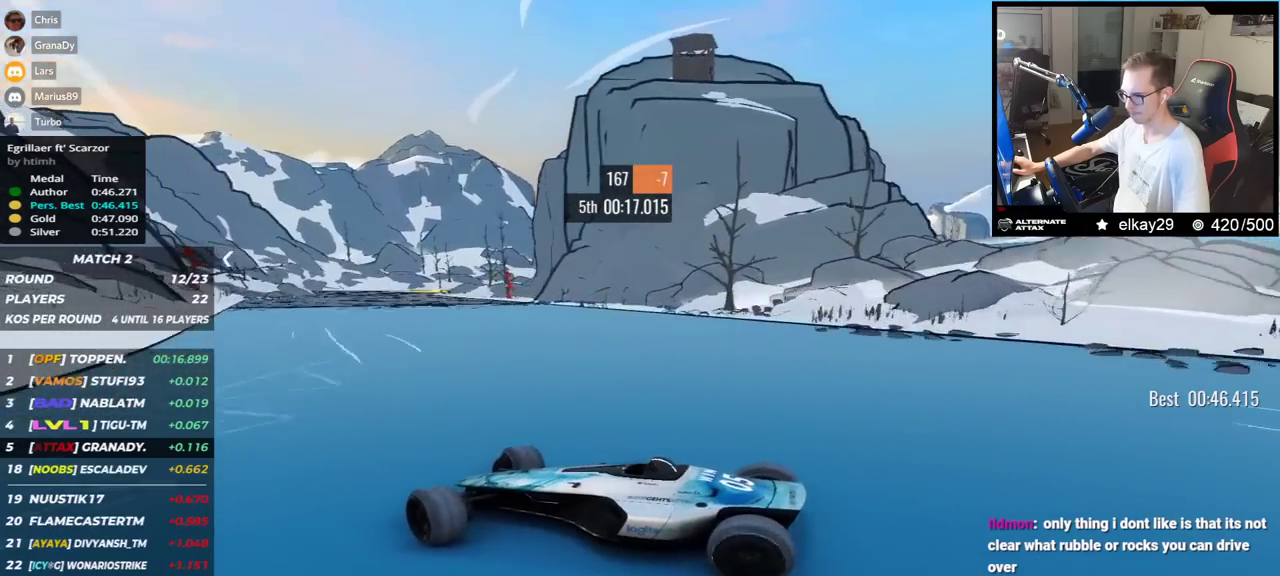
{"keys": ["up"], "events": [[350, "right", "up"]]}
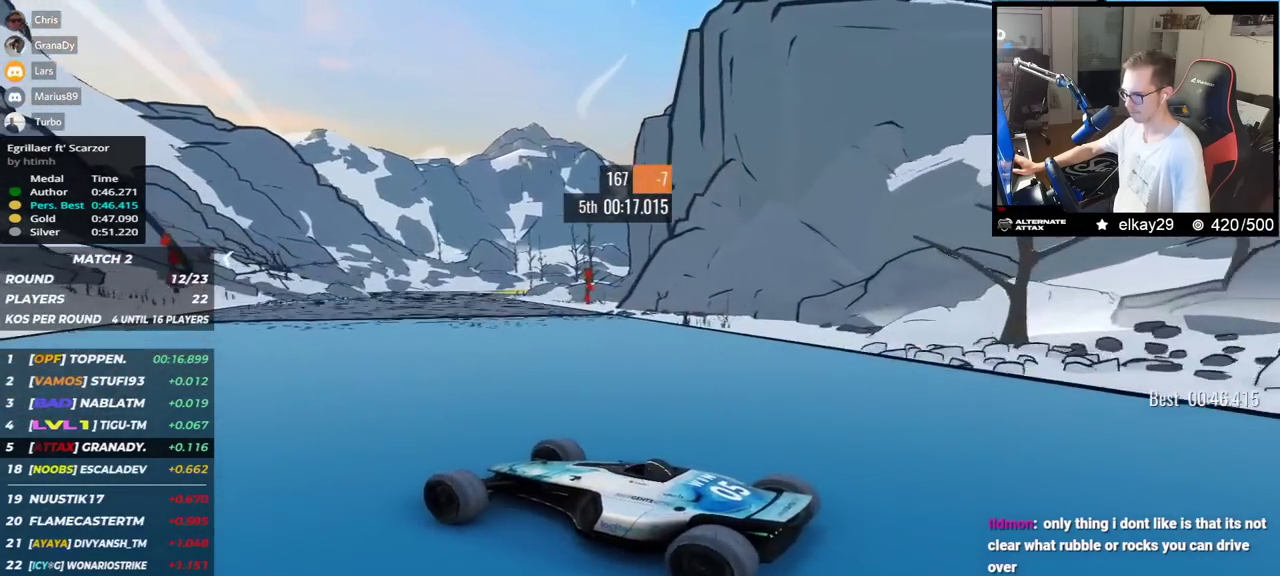
{"keys": ["up"], "events": []}
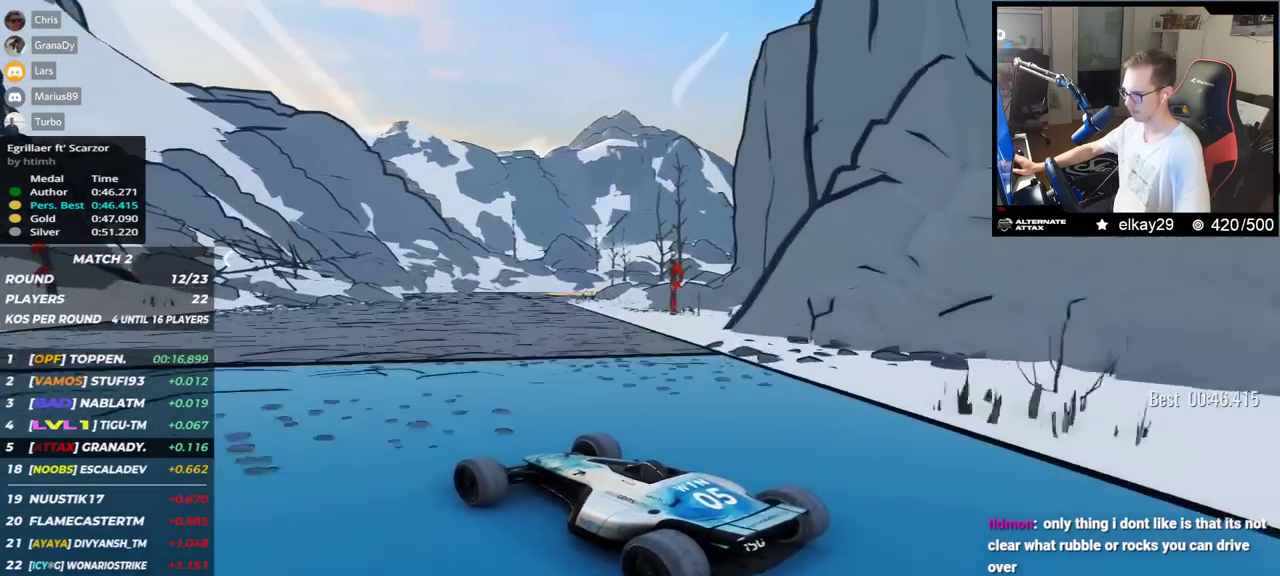
{"keys": ["up"], "events": []}
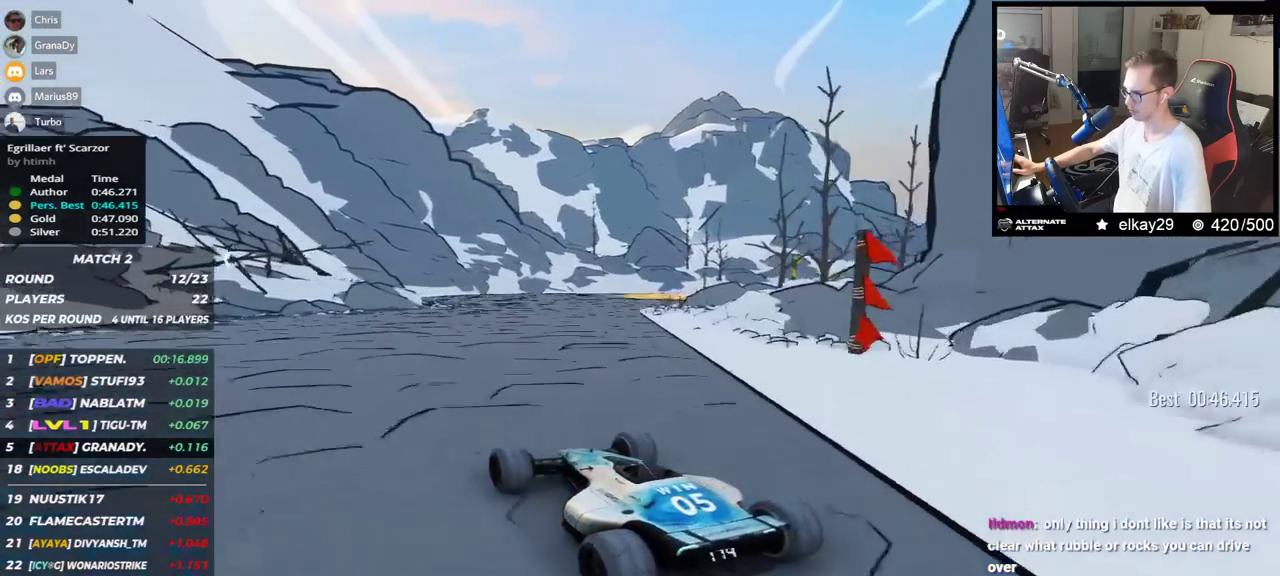
{"keys": ["right", "up"], "events": [[434, "right", "down"]]}
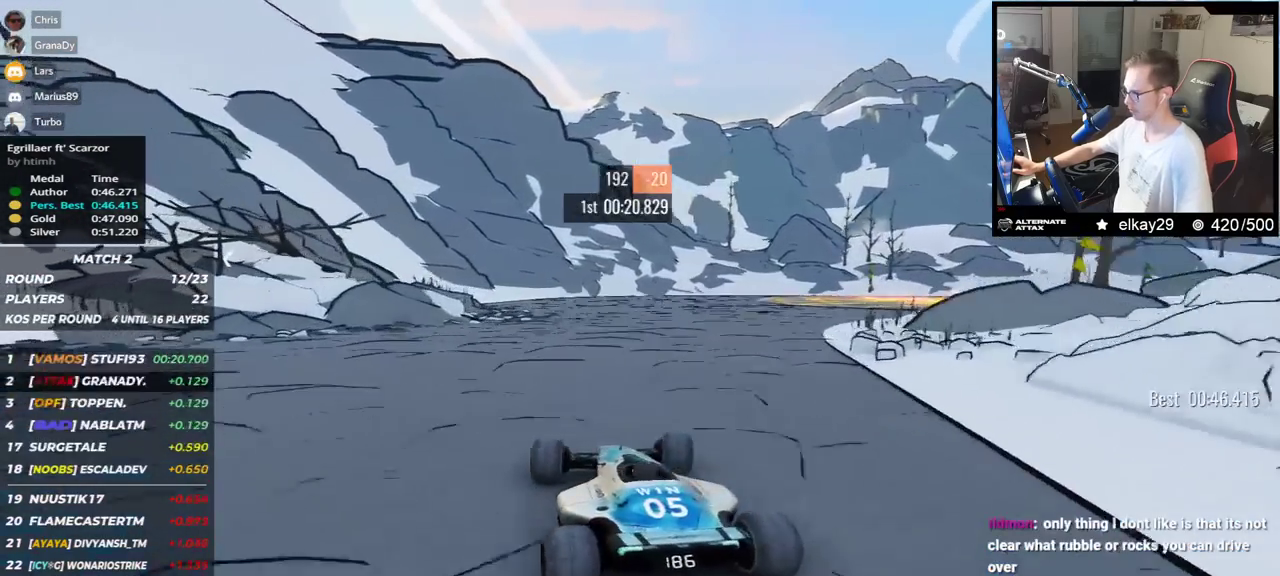
{"keys": ["right", "up"], "events": []}
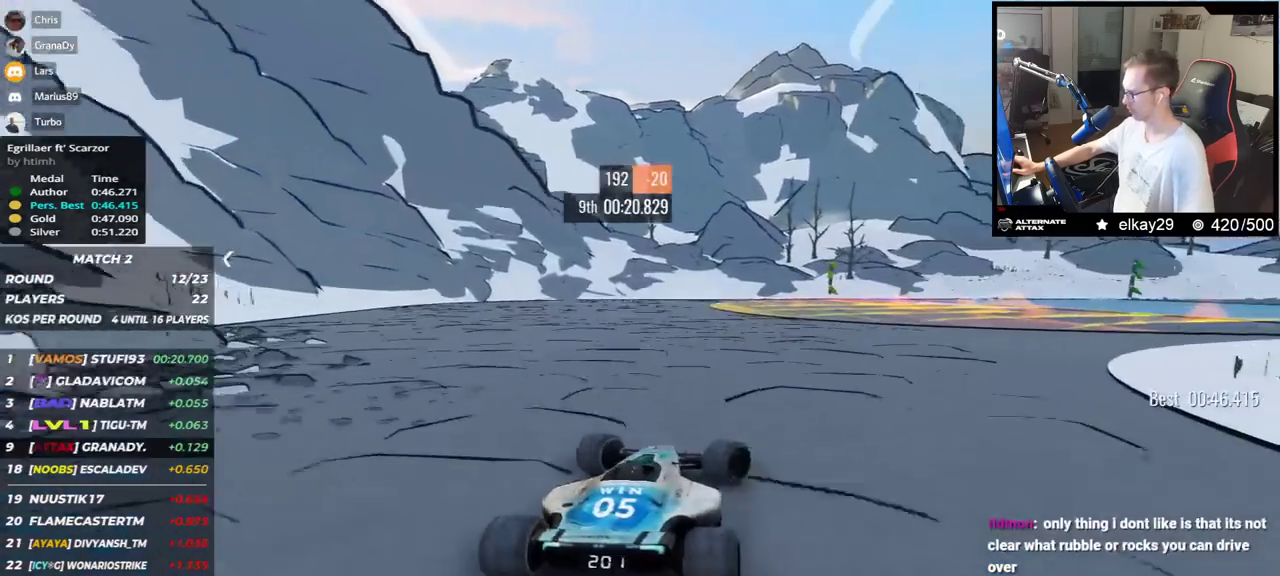
{"keys": ["right", "up"], "events": []}
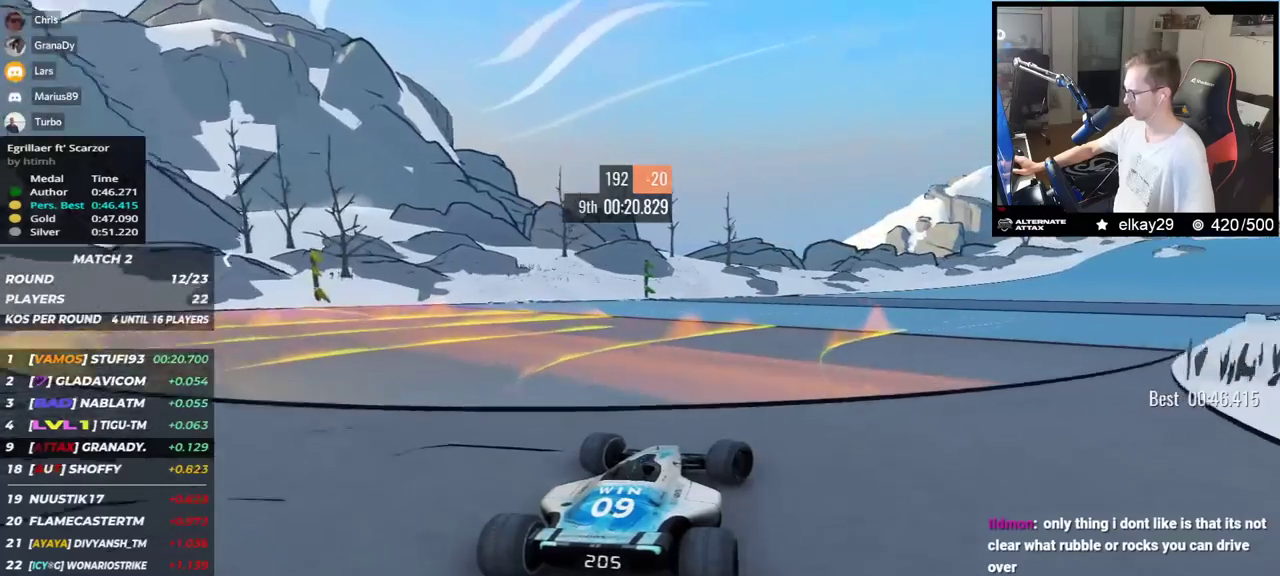
{"keys": ["right", "up"], "events": []}
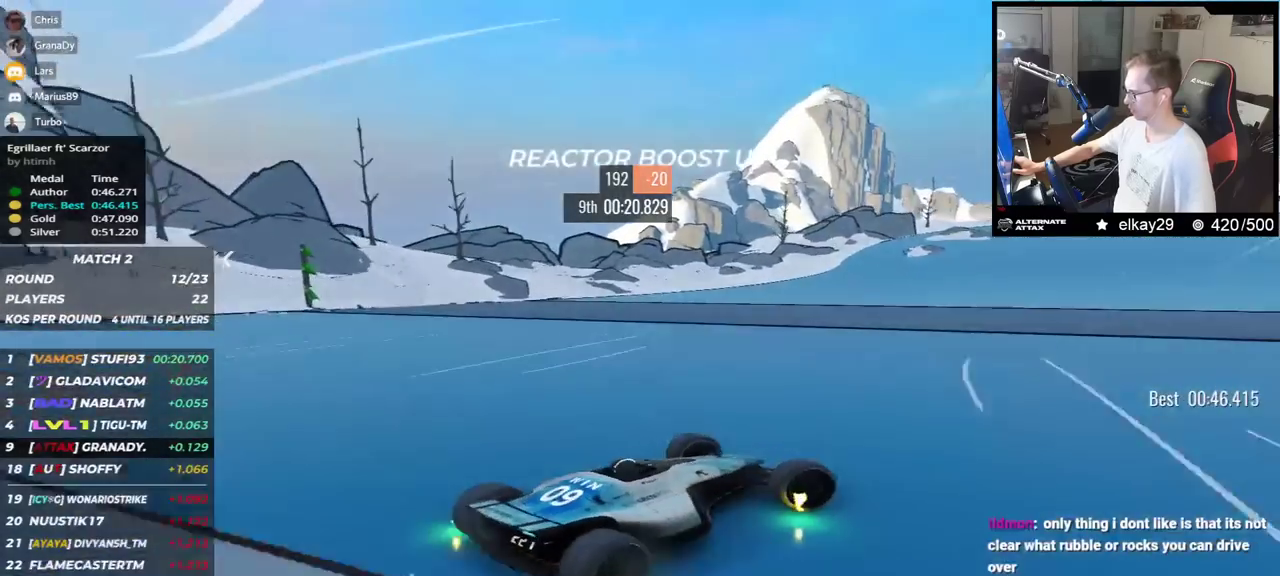
{"keys": ["left", "up"], "events": [[84, "right", "up"], [134, "left", "down"]]}
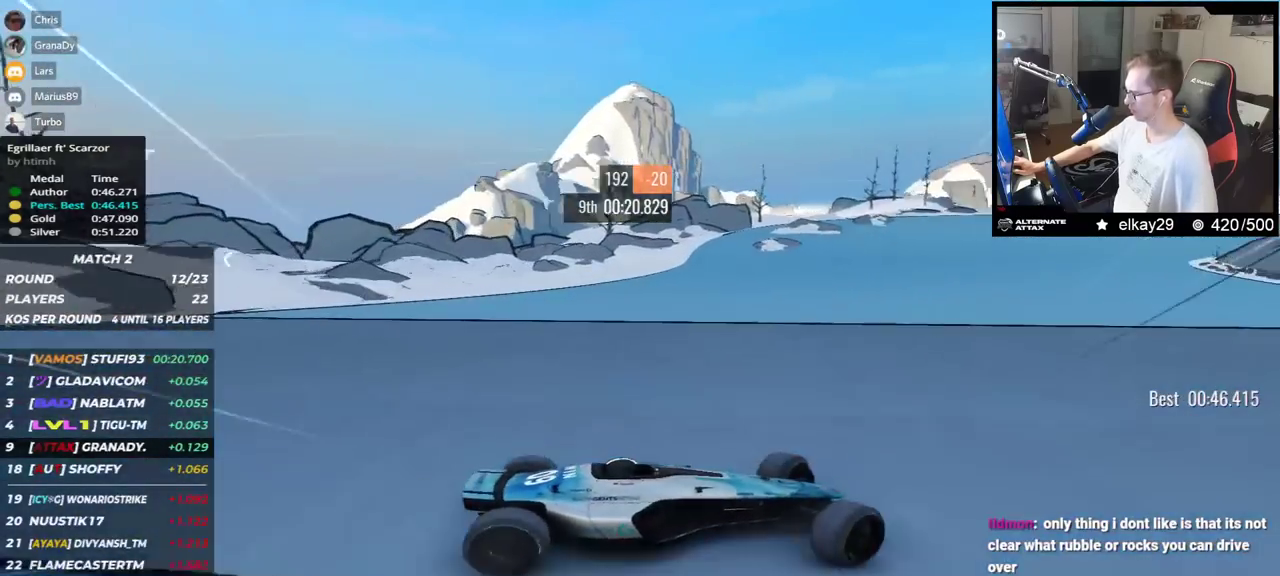
{"keys": ["left", "up"], "events": []}
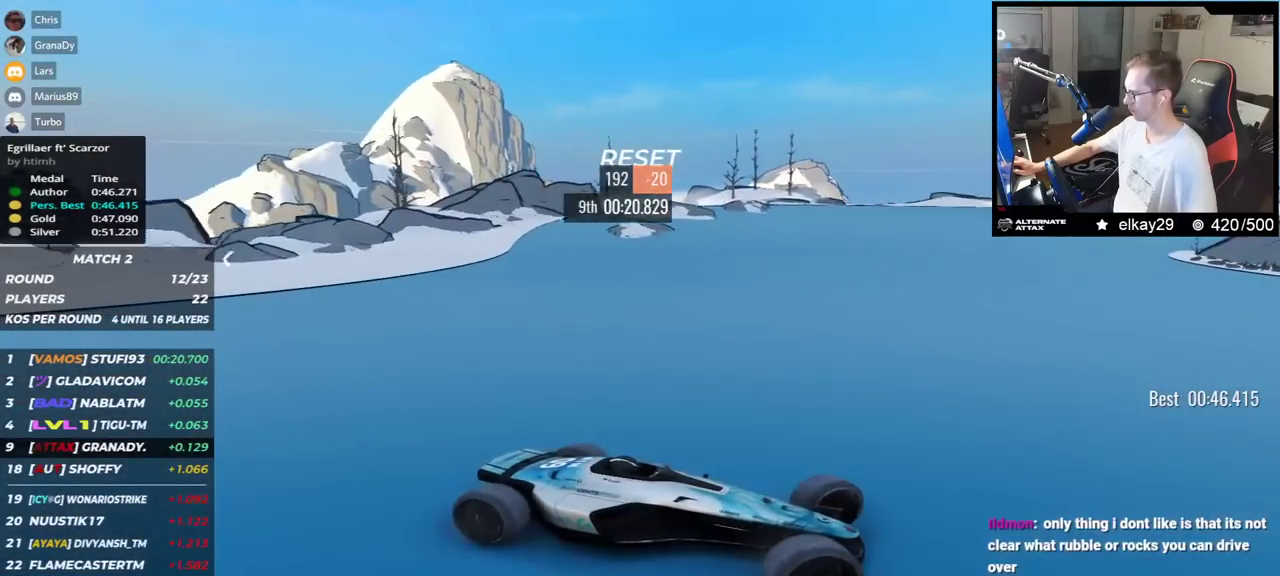
{"keys": ["left", "up"], "events": []}